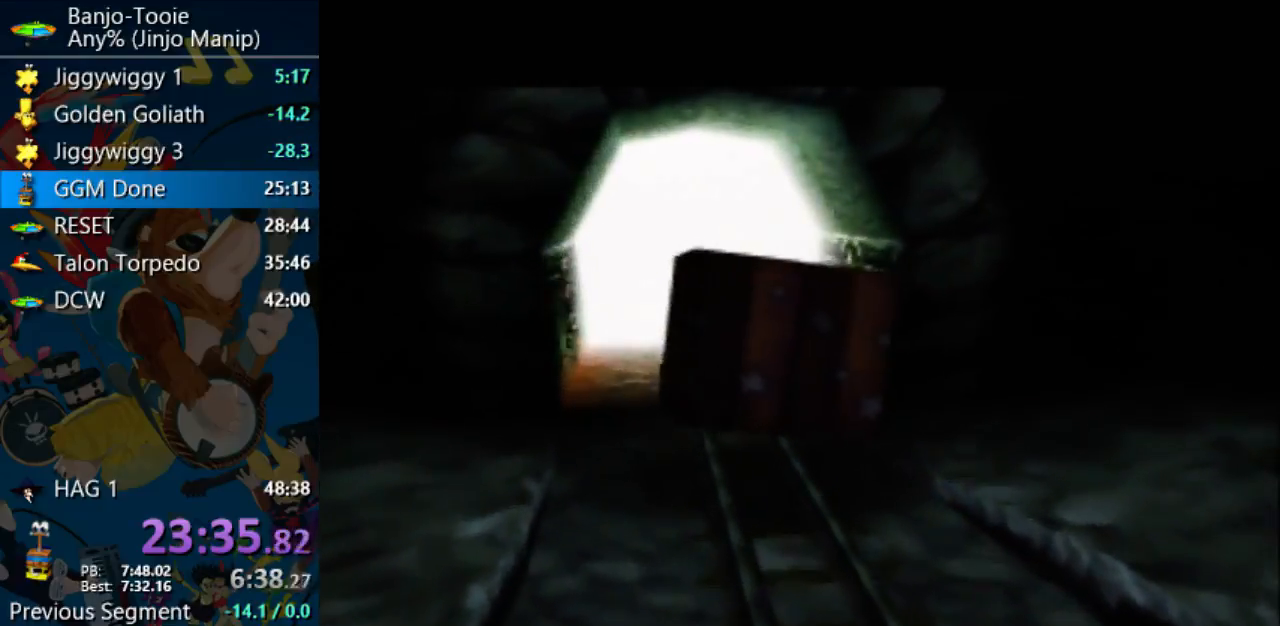
Gameplay with a controller (Nintendo layout); each line is a JSON object with the inputs held at the frame after it. "events" lists button and stick changes between this image and that frame as [ms after this image, input, new state], when the widget could be followed in between. Not read: L1 L3 R3.
{"buttons": ["R1"], "left_stick": "down-left", "events": [[400, "C_DOWN", "down"], [400, "C_RIGHT", "down"], [400, "C_UP", "down"], [433, "C_DOWN", "up"], [433, "C_RIGHT", "up"], [433, "C_UP", "up"]]}
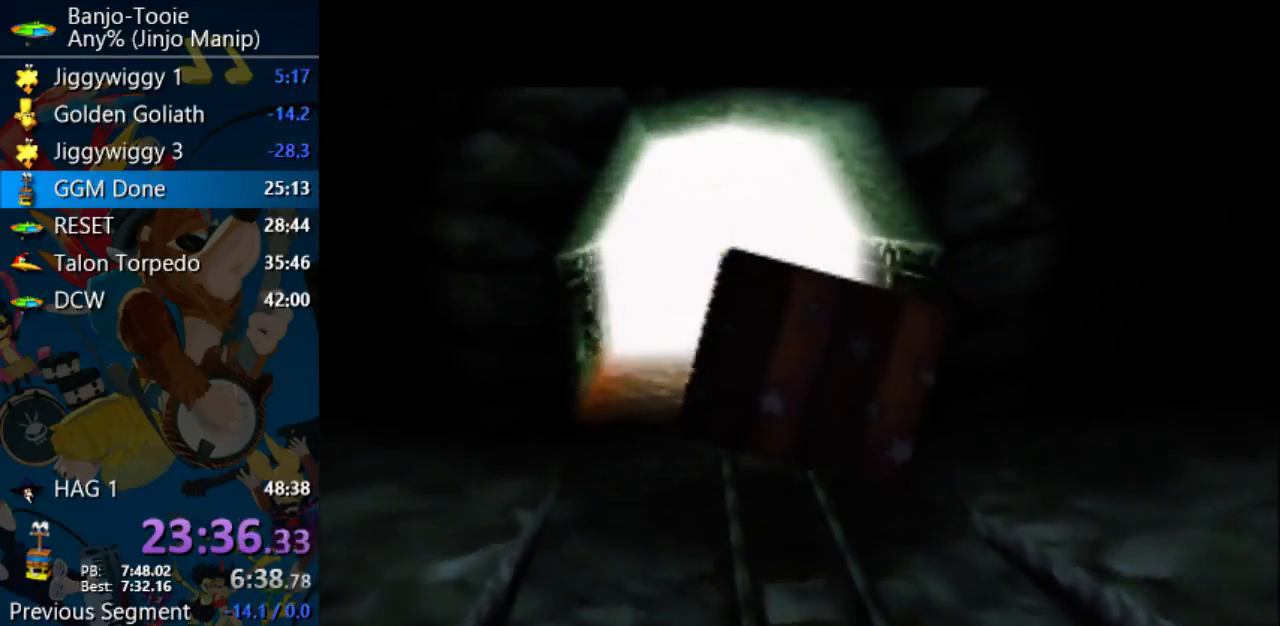
{"buttons": ["R1"], "left_stick": "down-left", "events": []}
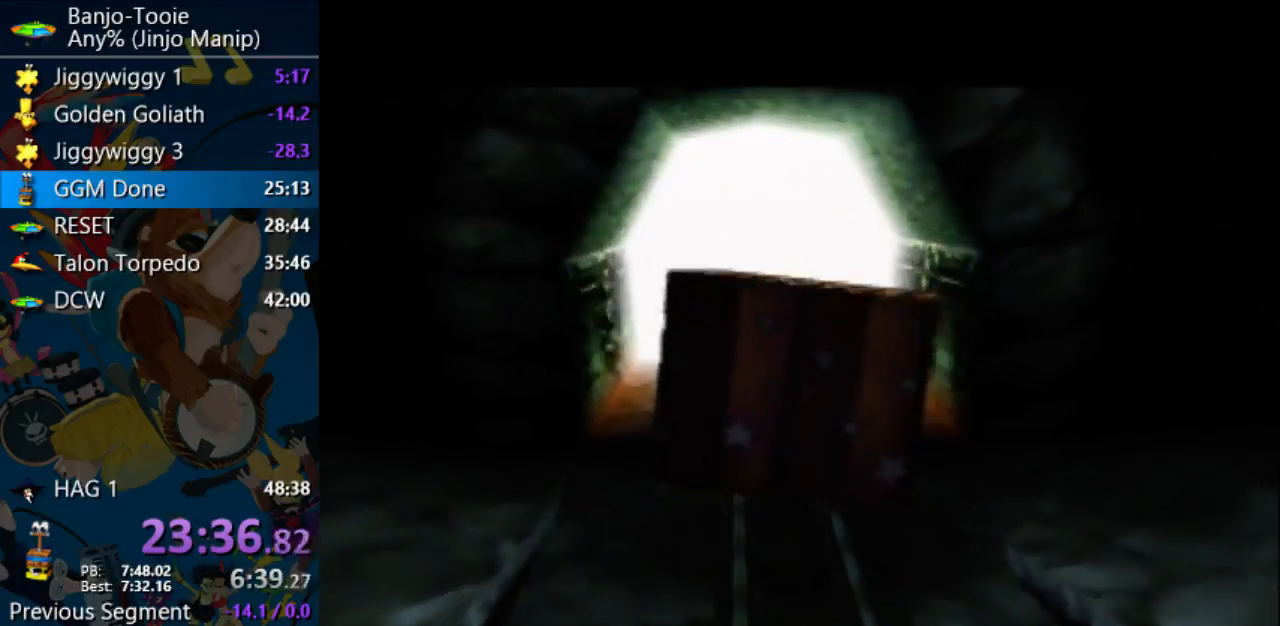
{"buttons": ["R1"], "left_stick": "down-left", "events": []}
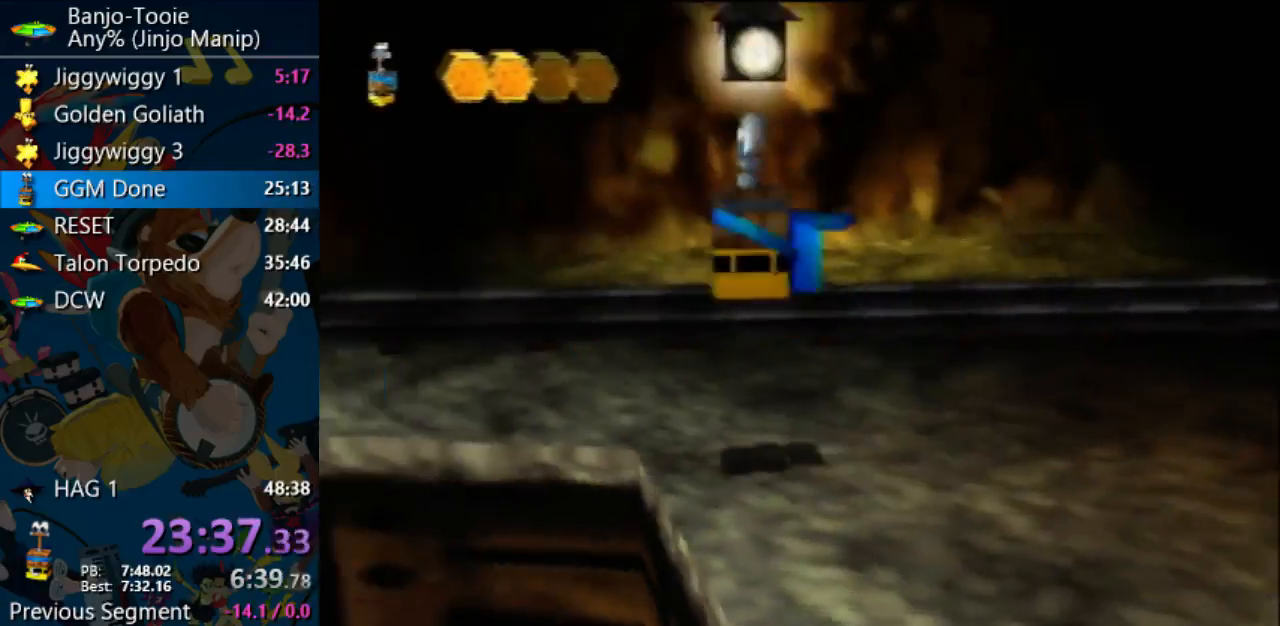
{"buttons": ["A", "R1"], "left_stick": "up", "events": [[100, "A", "down"], [100, "left_stick", "up-left"], [467, "left_stick", "up"]]}
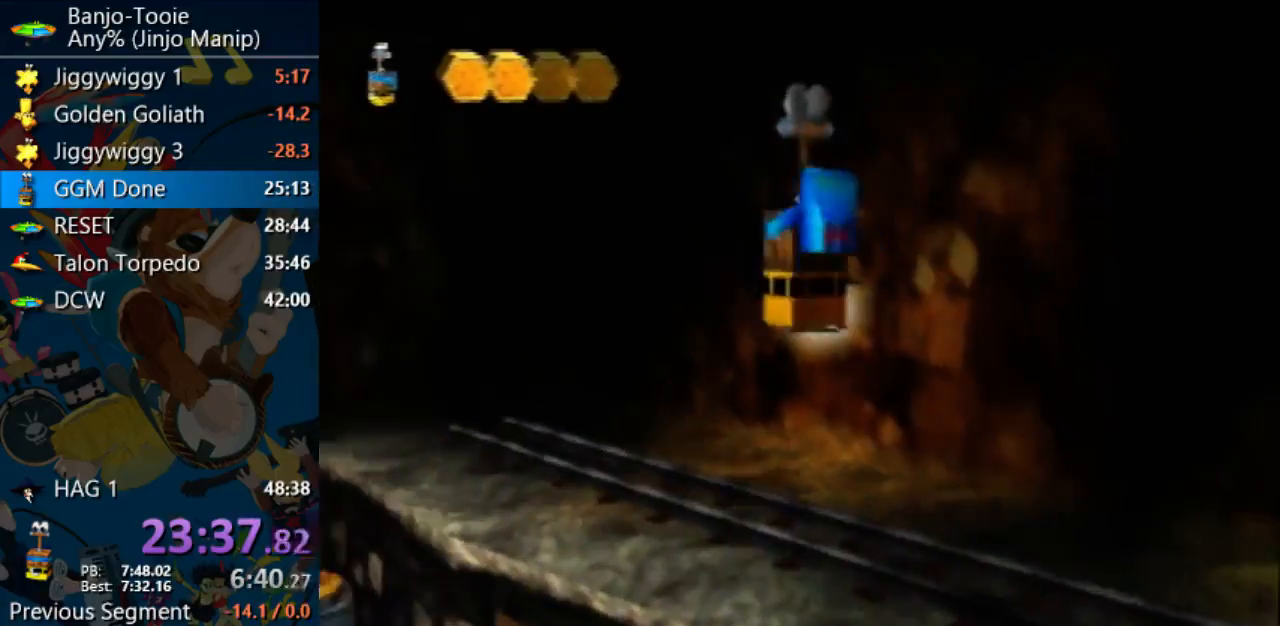
{"buttons": ["R1"], "left_stick": "up-left", "events": [[433, "left_stick", "up-left"], [500, "A", "up"]]}
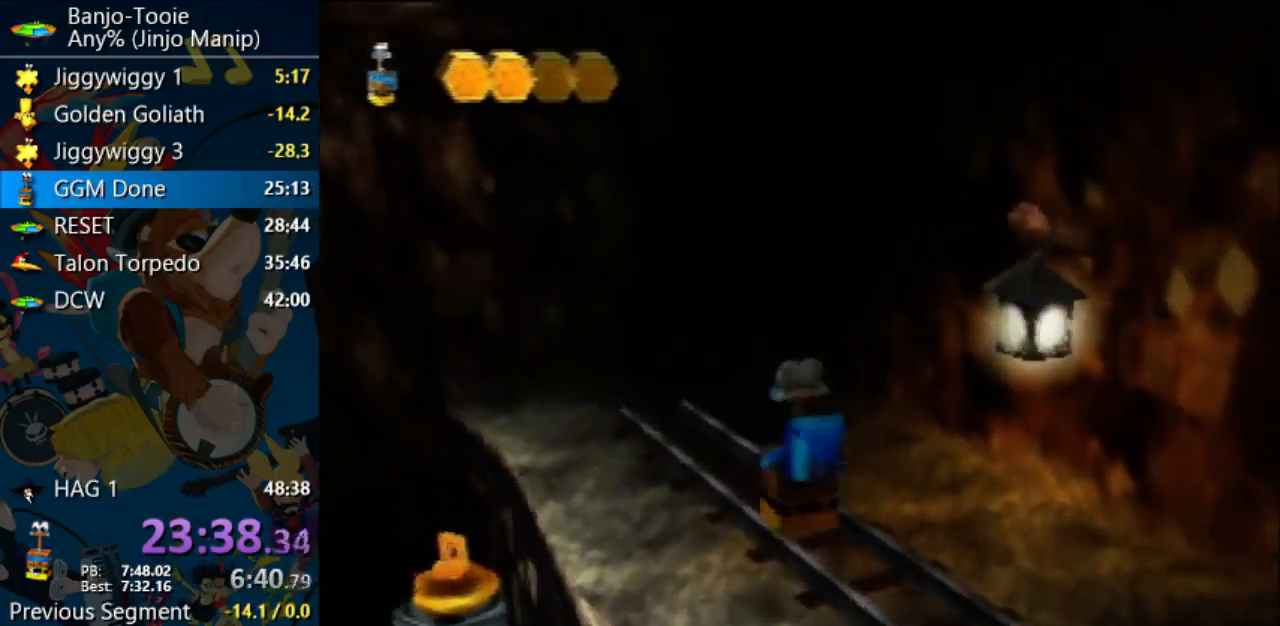
{"buttons": ["A", "R1"], "left_stick": "up-left", "events": [[333, "A", "down"]]}
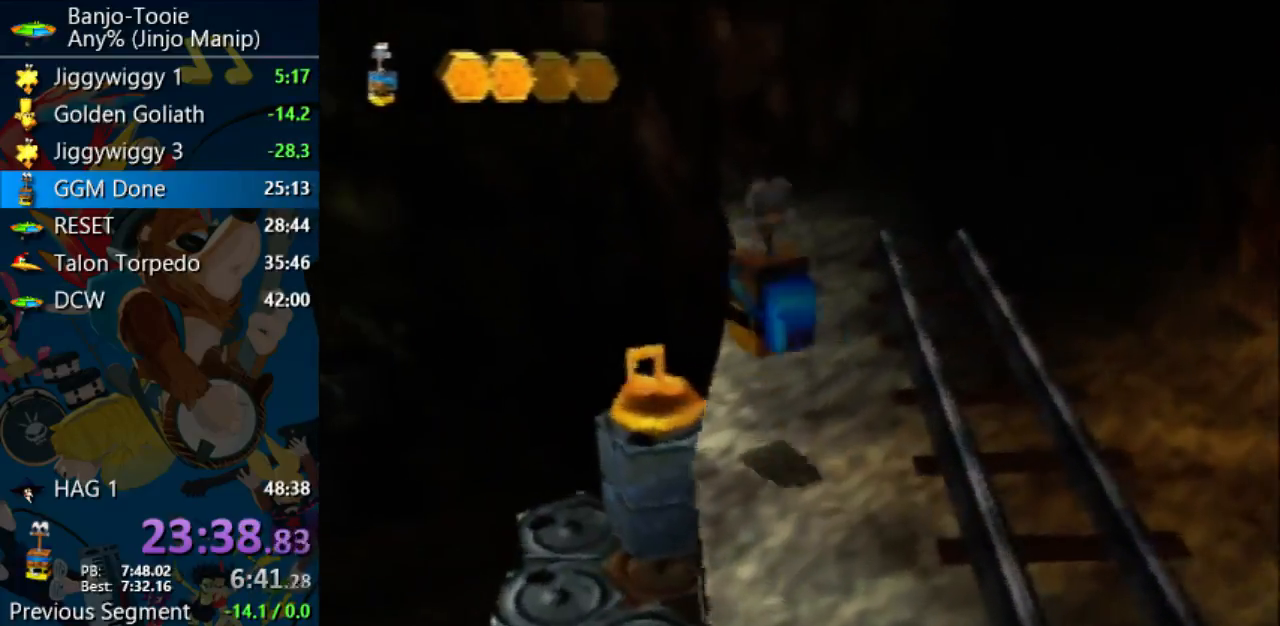
{"buttons": ["R1"], "left_stick": "up", "events": [[33, "left_stick", "up"], [133, "A", "up"]]}
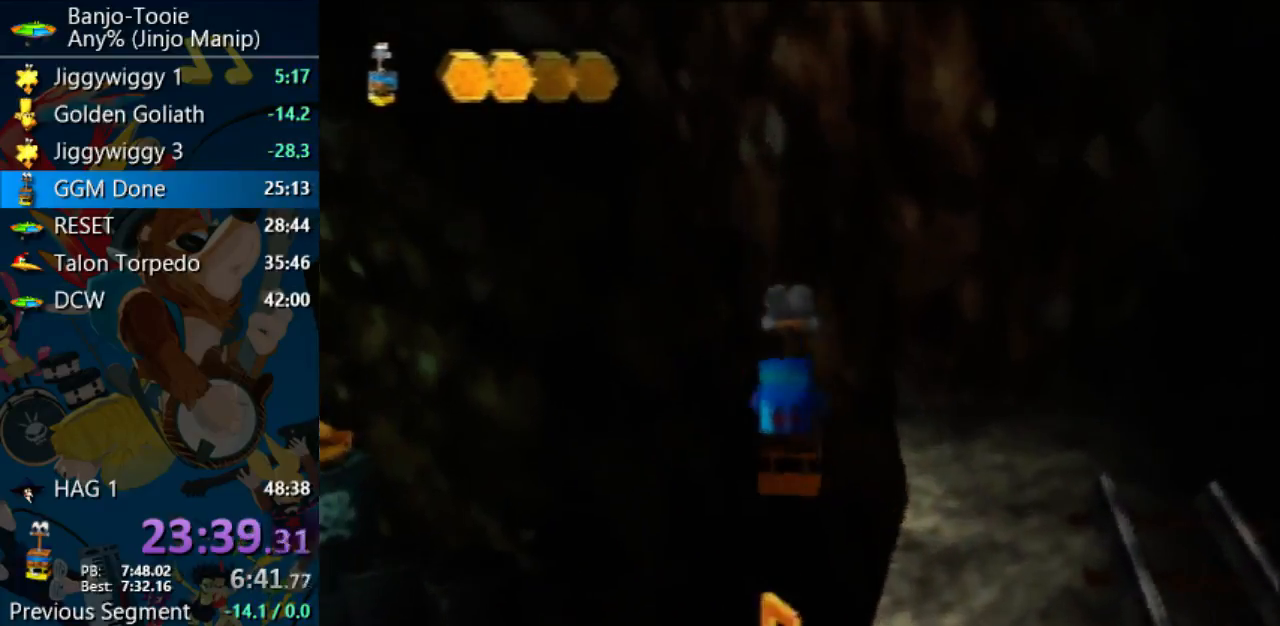
{"buttons": ["R1"], "left_stick": "up-left", "events": [[33, "left_stick", "up-left"], [133, "C_LEFT", "down"], [133, "C_RIGHT", "down"], [167, "C_LEFT", "up"], [167, "C_RIGHT", "up"]]}
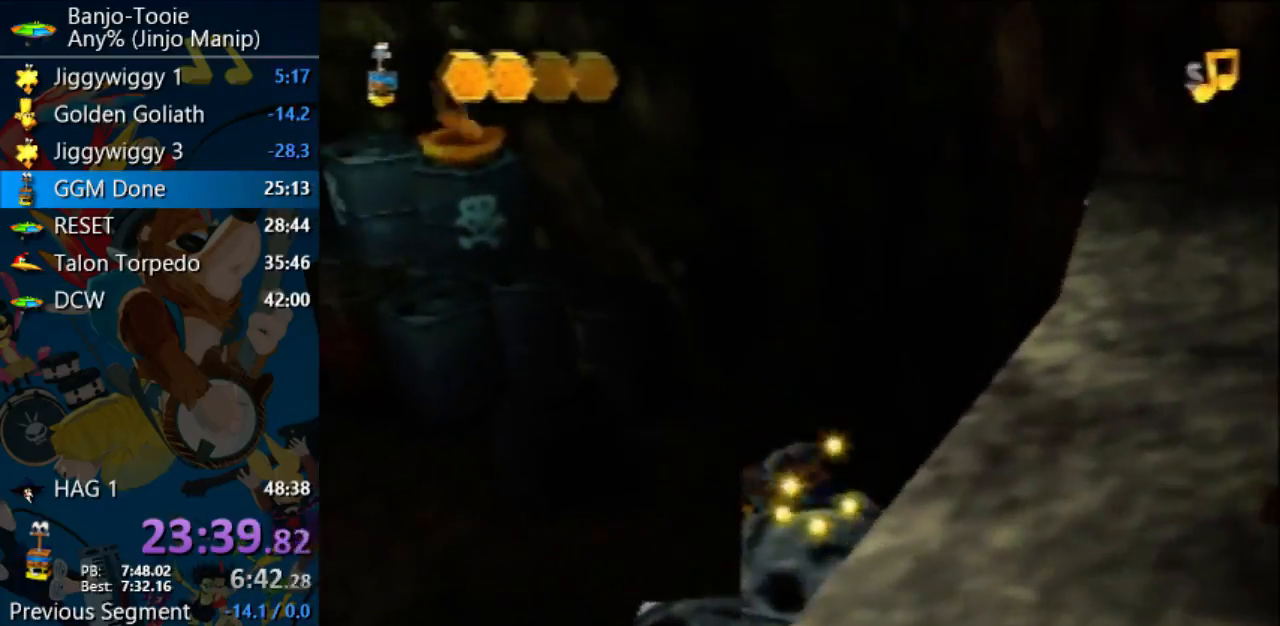
{"buttons": ["A", "R1"], "left_stick": "up", "events": [[233, "left_stick", "up"], [500, "A", "down"]]}
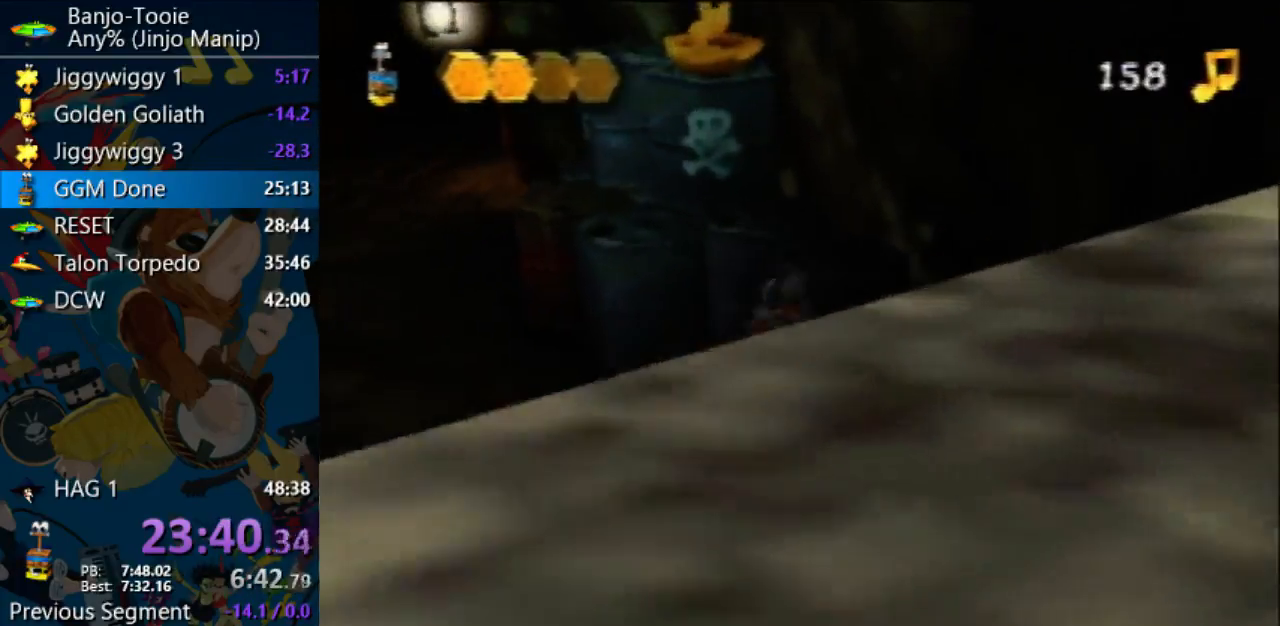
{"buttons": ["A", "R1"], "left_stick": "up", "events": [[200, "A", "up"], [200, "C_DOWN", "down"], [233, "A", "down"], [233, "C_DOWN", "up"], [367, "left_stick", "up-right"], [500, "left_stick", "up"]]}
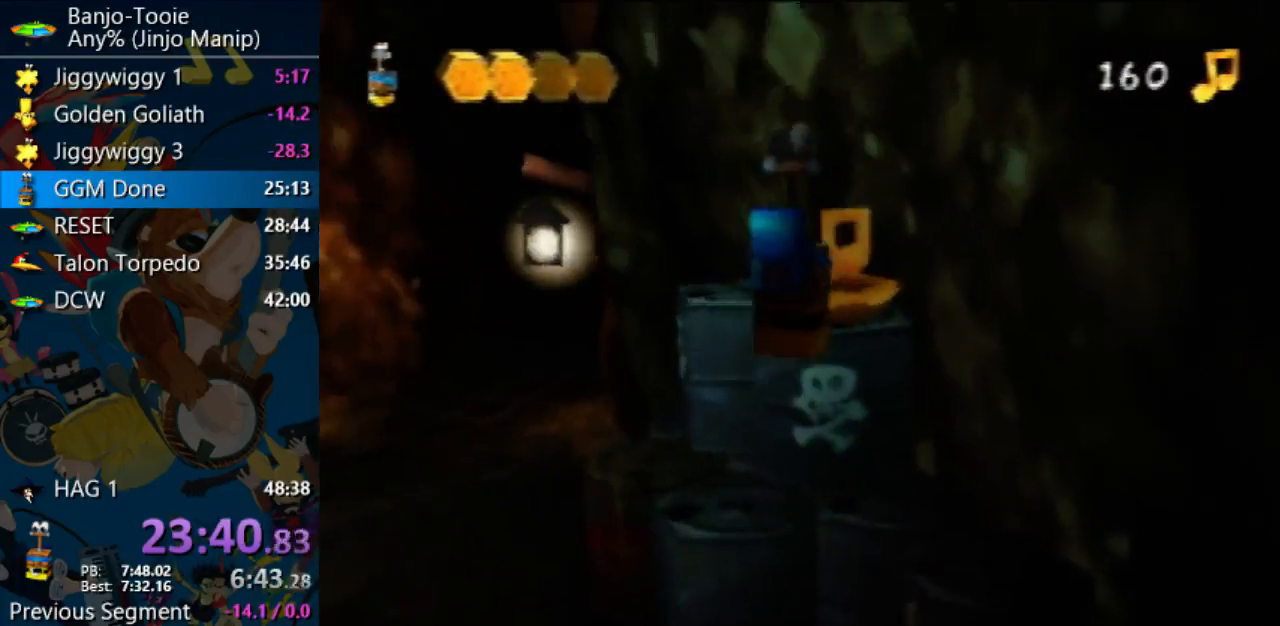
{"buttons": ["START"], "left_stick": "center", "events": [[167, "left_stick", "up-right"], [300, "left_stick", "up"], [333, "A", "up"], [333, "R1", "up"], [400, "left_stick", "center"], [433, "START", "down"]]}
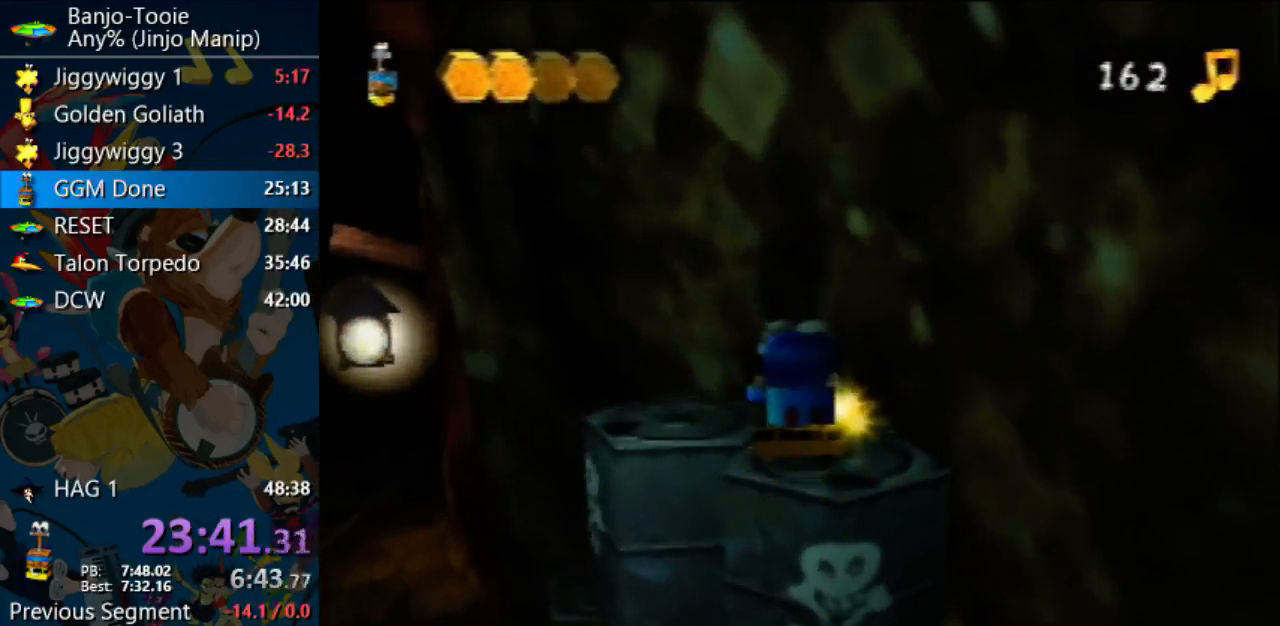
{"buttons": [], "left_stick": "down", "events": [[100, "START", "up"], [167, "left_stick", "down"]]}
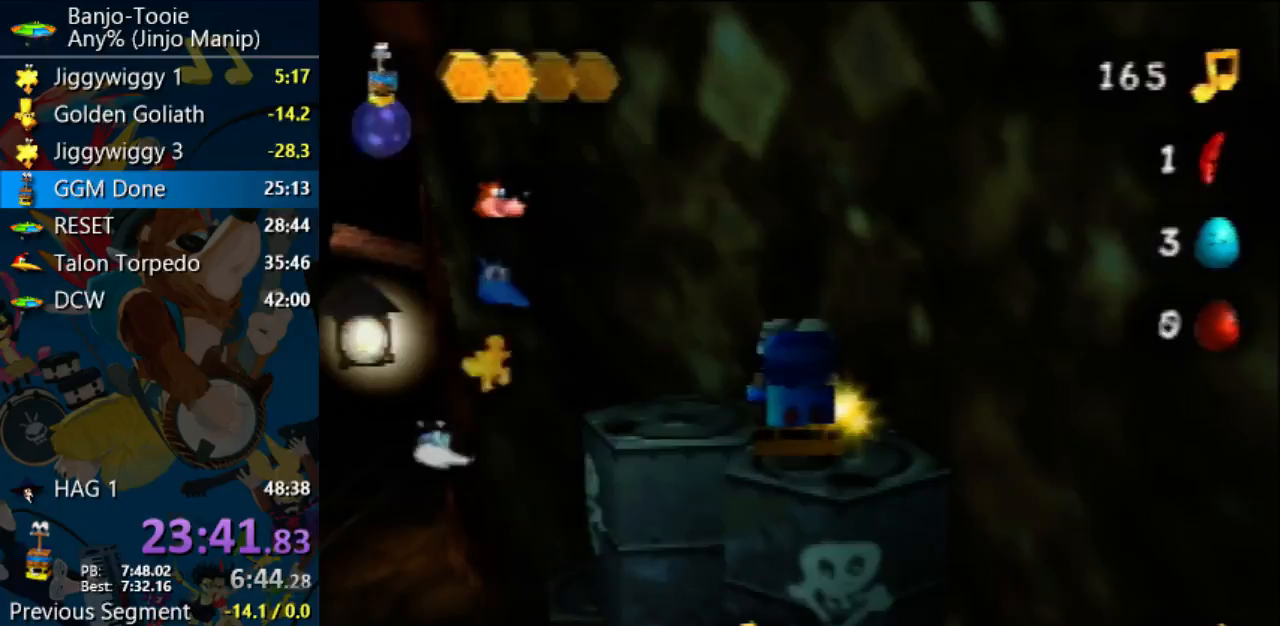
{"buttons": [], "left_stick": "down", "events": []}
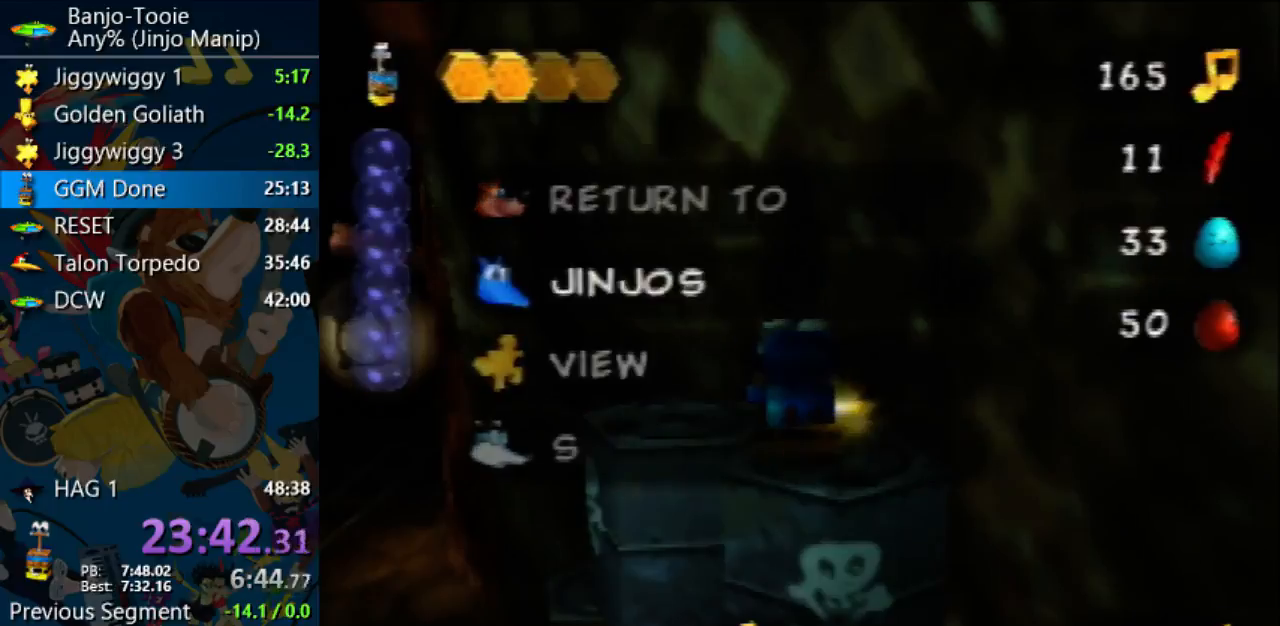
{"buttons": [], "left_stick": "down", "events": []}
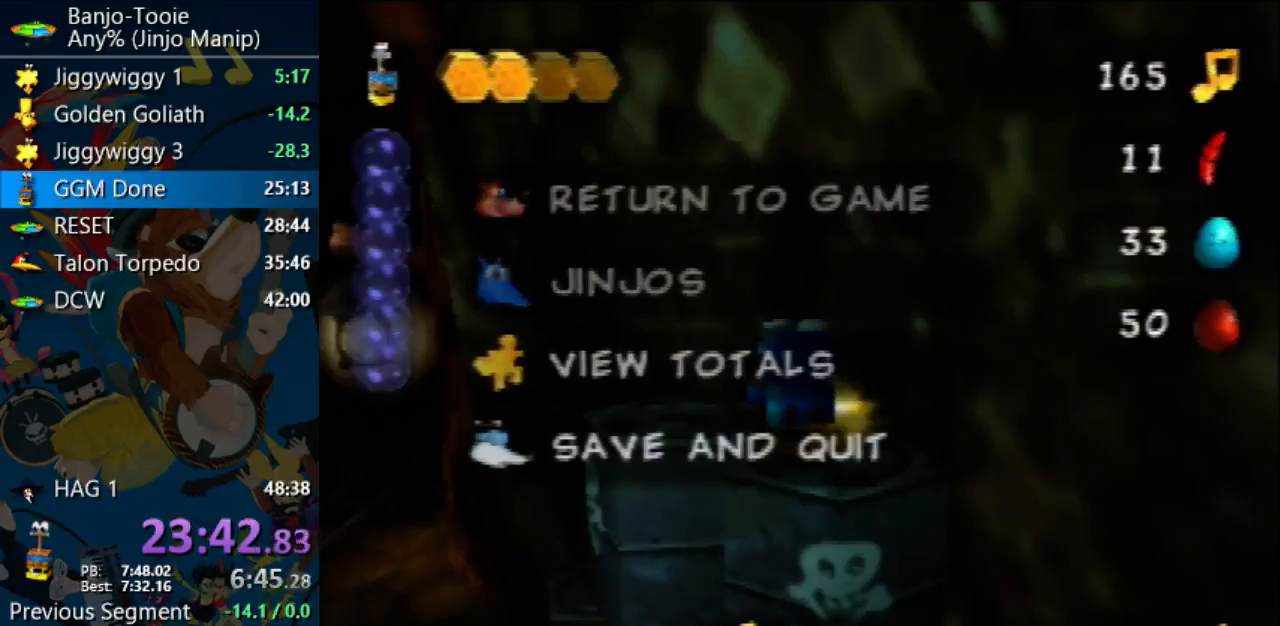
{"buttons": [], "left_stick": "down", "events": []}
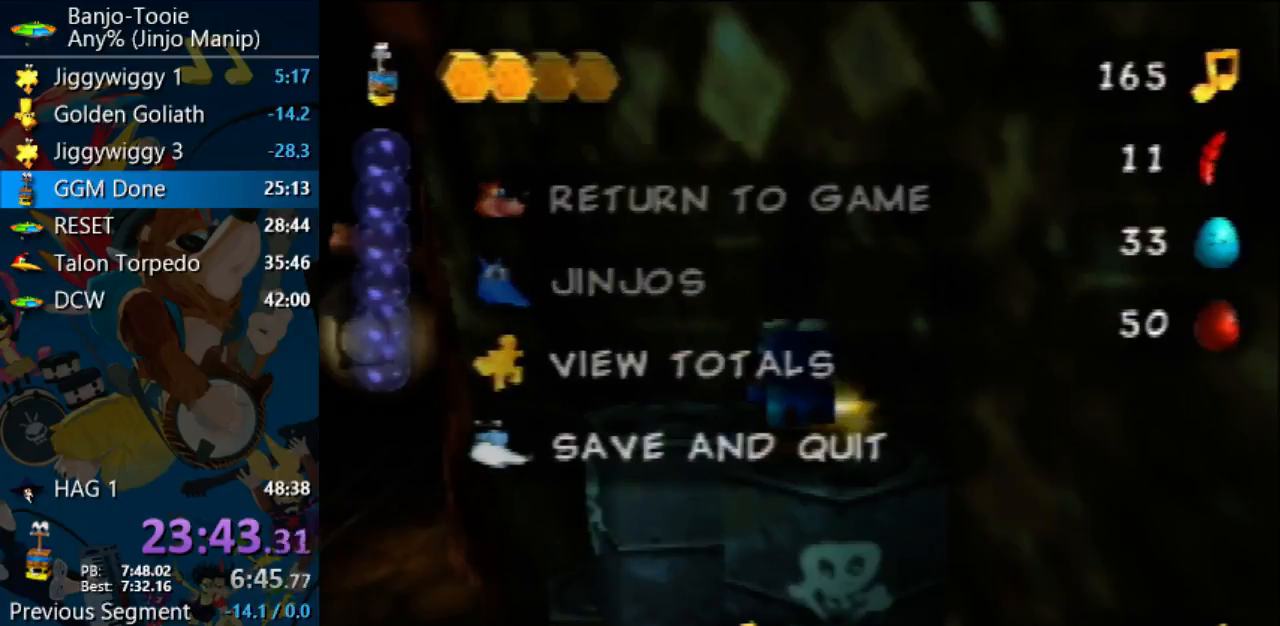
{"buttons": [], "left_stick": "center", "events": [[467, "left_stick", "center"]]}
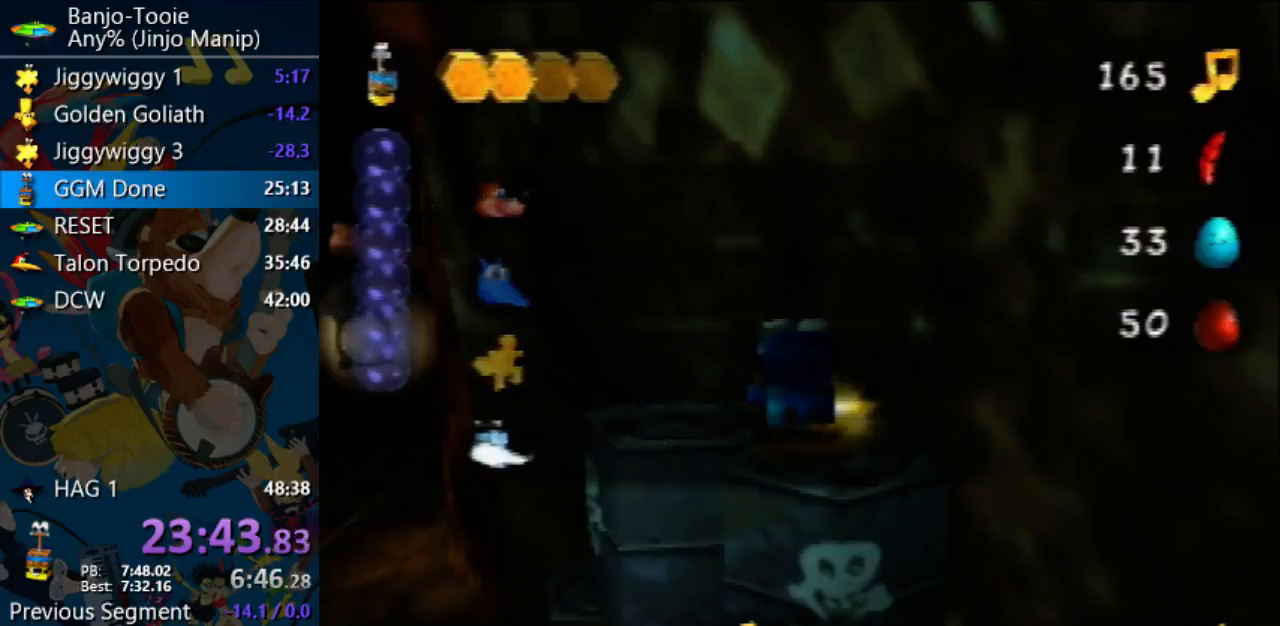
{"buttons": ["A"], "left_stick": "center", "events": [[67, "A", "down"], [133, "A", "up"], [200, "A", "down"], [267, "A", "up"], [300, "A", "down"], [333, "A", "up"], [400, "A", "down"], [467, "A", "up"], [500, "A", "down"]]}
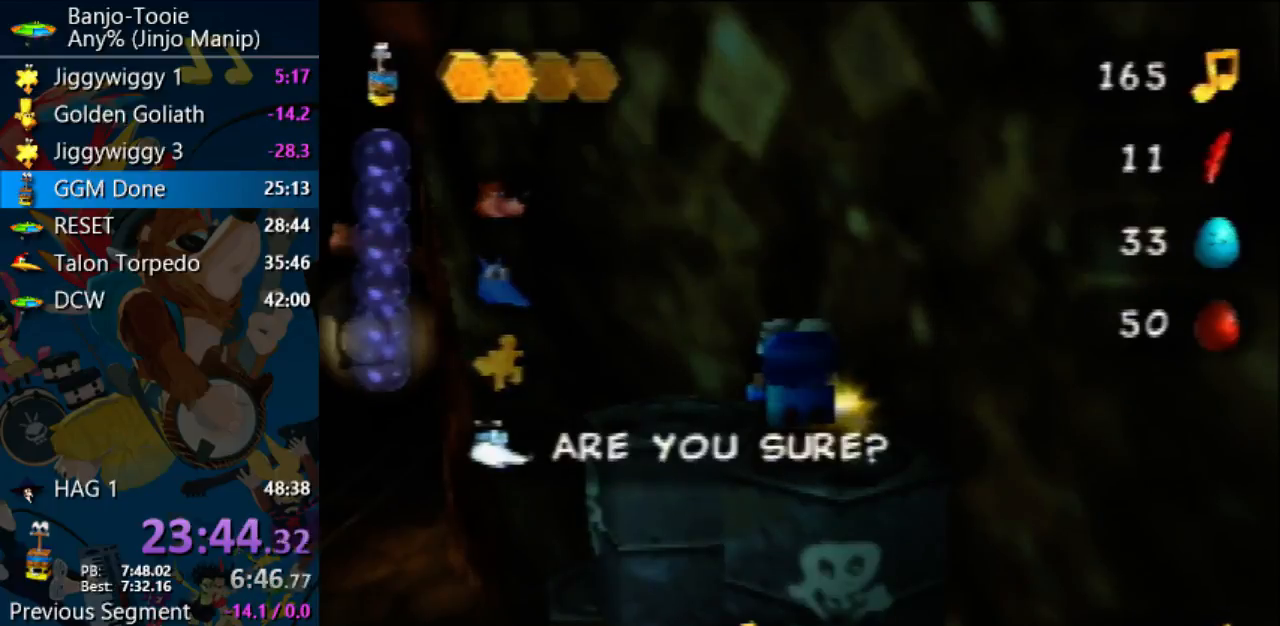
{"buttons": ["A"], "left_stick": "center", "events": [[67, "A", "up"], [133, "A", "down"], [200, "A", "up"], [267, "A", "down"], [400, "A", "up"], [467, "A", "down"]]}
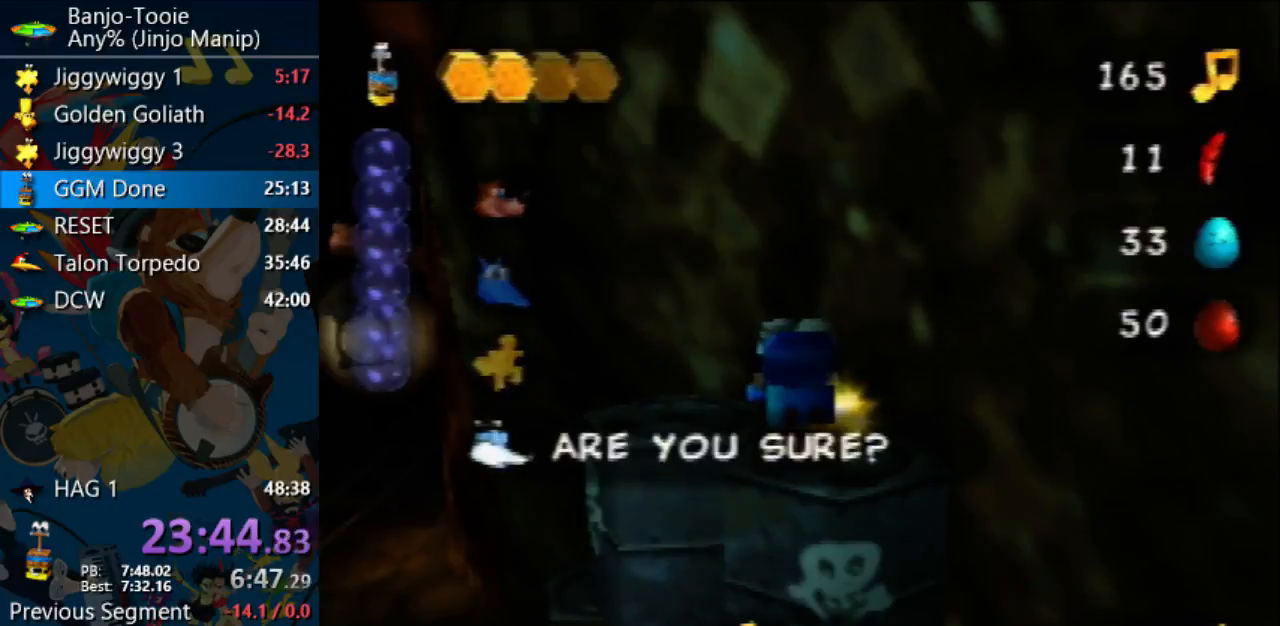
{"buttons": [], "left_stick": "center", "events": [[100, "A", "up"], [233, "A", "down"], [267, "A", "up"]]}